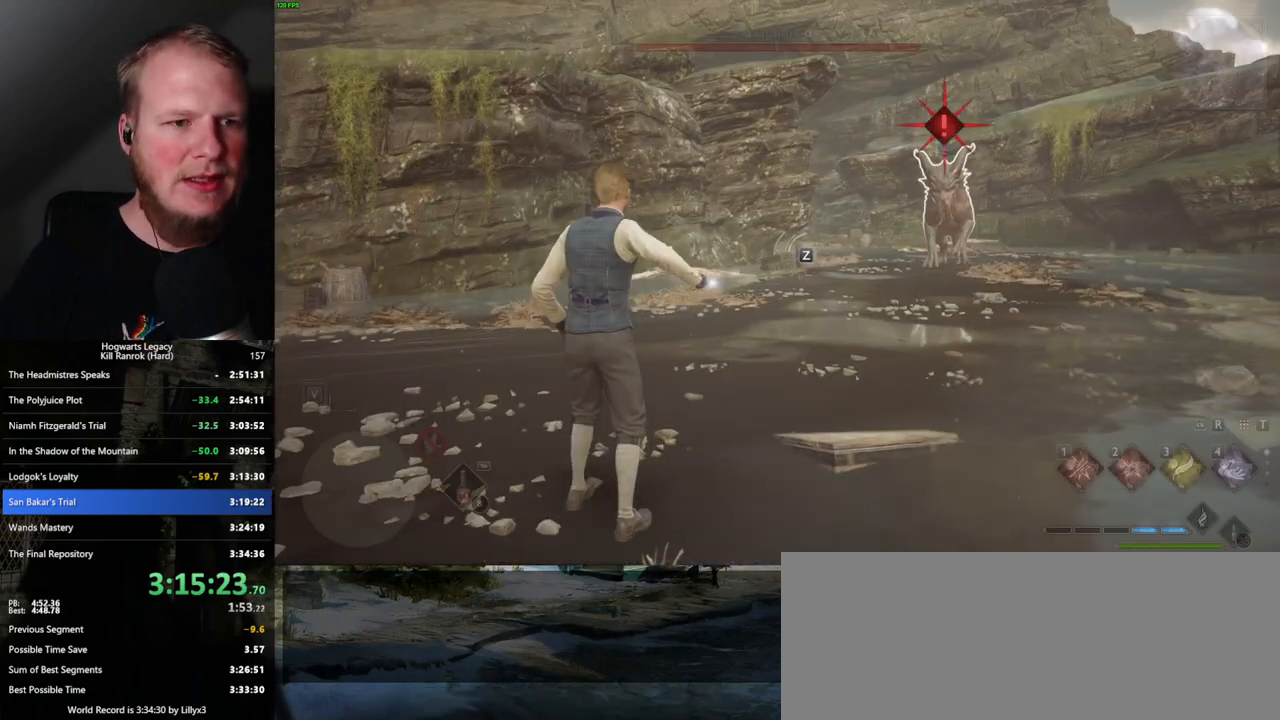
Gameplay with keyboard and mouse; each line is a JSON object with the keys and mouse buttons held at the frame after it. "events" lists presses ("down") and releases ("up") of ".", "/", "0", "1", "2", "3", "4", "5", "6", "7", "8", "9", "a", "alt_l", "alt_r", "b", "backslash", "backspace", "c", "caps_lock", "comma", "ctrl_l", "ctrl_r", "d", "e", "equals", "escape", "f", "f1", "f10", "f11", "f12", "f2", "f3", "f4", "f5", "f6", "f7", "f8", "f9", "g", "h", "i", "j", "k", "l", "lbracket", "m", "minus", "n", "o", "p", "q", "quote", "r", "rbracket", "return", "s", "semicolon", "shift_l", "shift_r", "space", "super_l", "super_r", "t", "tab", "tilde", "u", "v", "w", "x", "y", "z", "mouse_left", "mouse_wheel", "mouse_right", "mouse_mb4" and "mouse_mb5" between this image and that frame as [ms after this image, input, new state], when the widget could be followed in between. "mouse_left", "mouse_wheel", "mouse_right", "mouse_mb4", "mouse_mb5" = the "left", "wheel", "right", "mb4", "mb5" buttons of the "mouse" list. No other keys are recorded. "wheel" means that the mouse wheel is clicked or scrolled. Mouse movement is not recorded.
{"keys": [], "mouse": [], "events": [[67, "1", "down"], [167, "1", "up"]]}
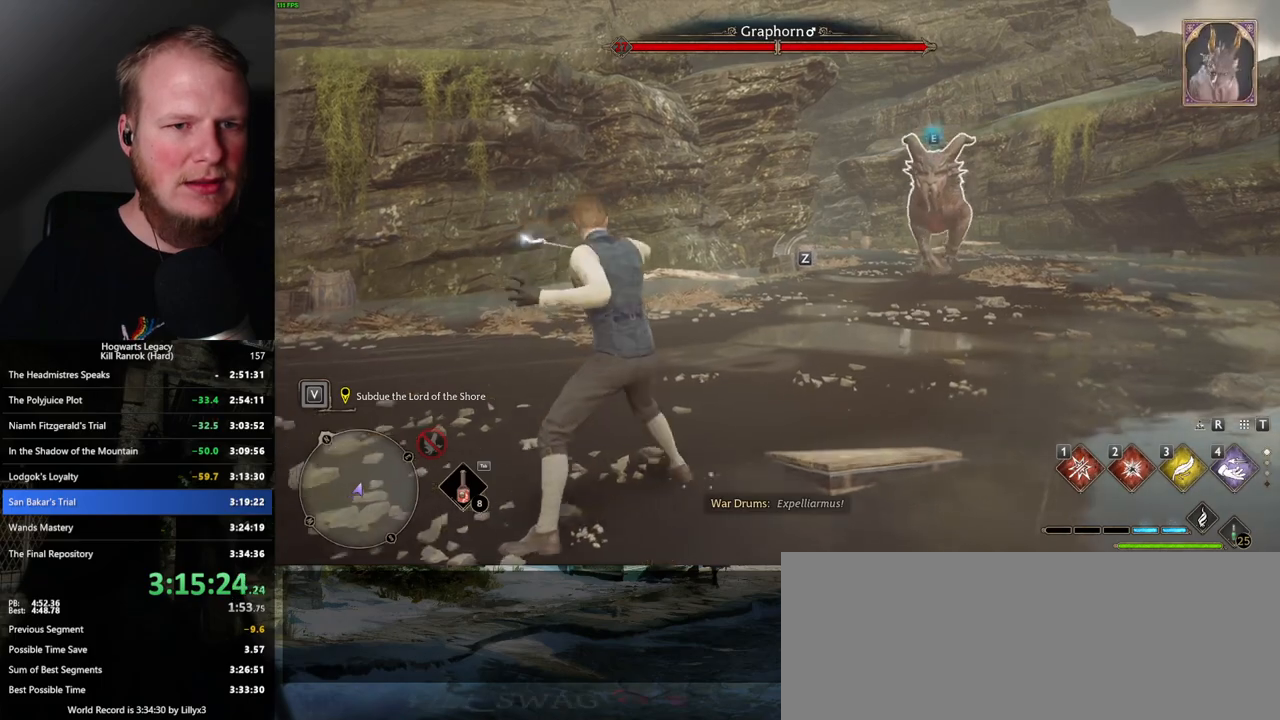
{"keys": [], "mouse": [], "events": [[200, "e", "down"], [284, "e", "up"], [350, "e", "down"], [434, "e", "up"]]}
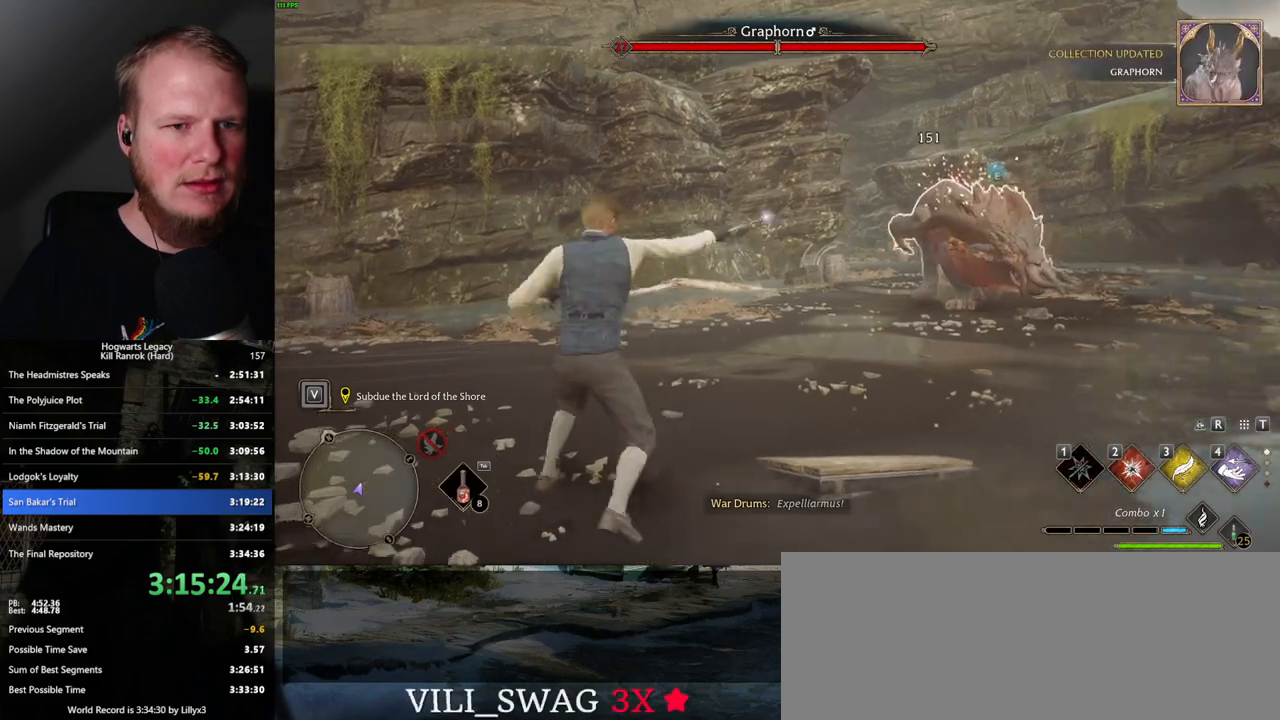
{"keys": [], "mouse": [], "events": []}
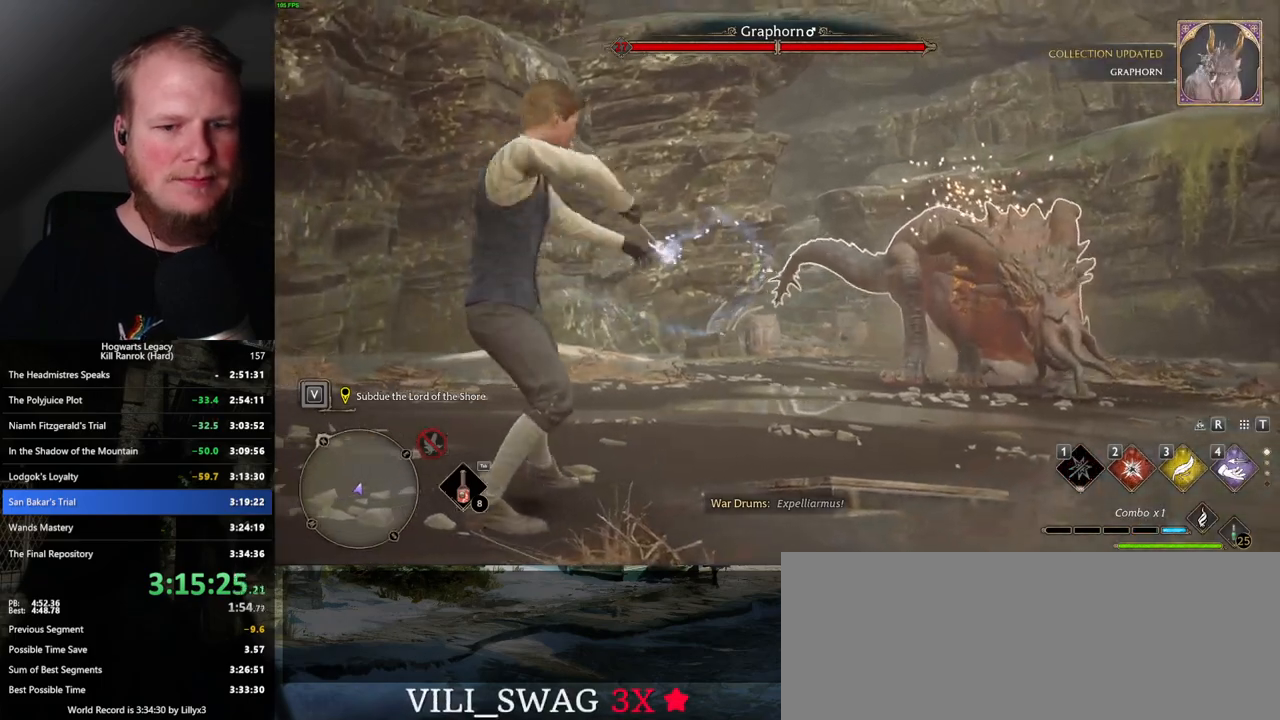
{"keys": [], "mouse": [], "events": []}
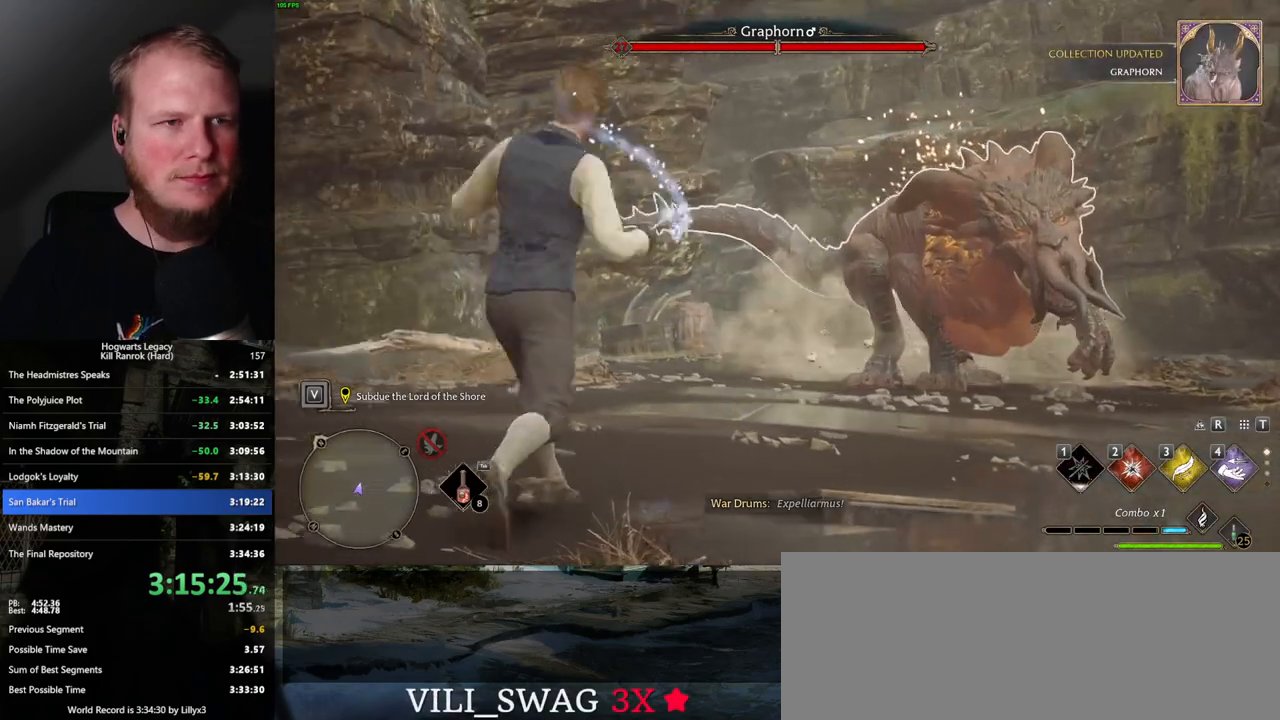
{"keys": [], "mouse": [], "events": []}
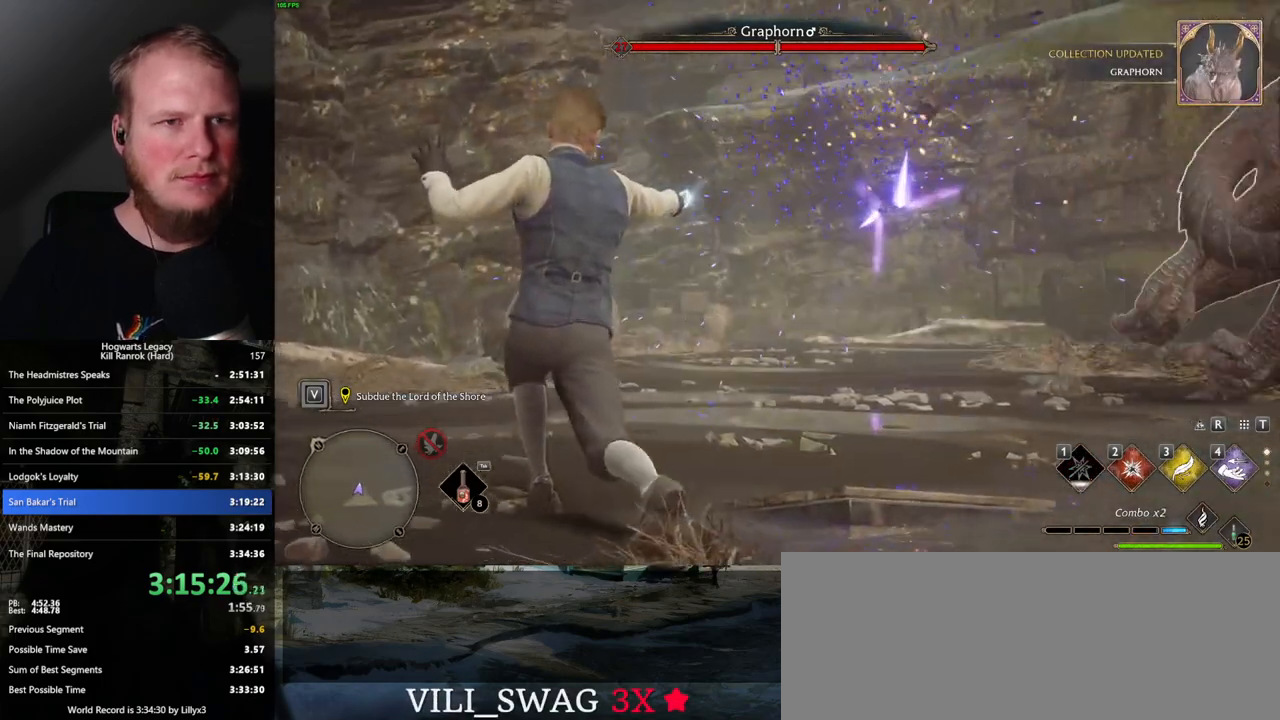
{"keys": [], "mouse": [], "events": []}
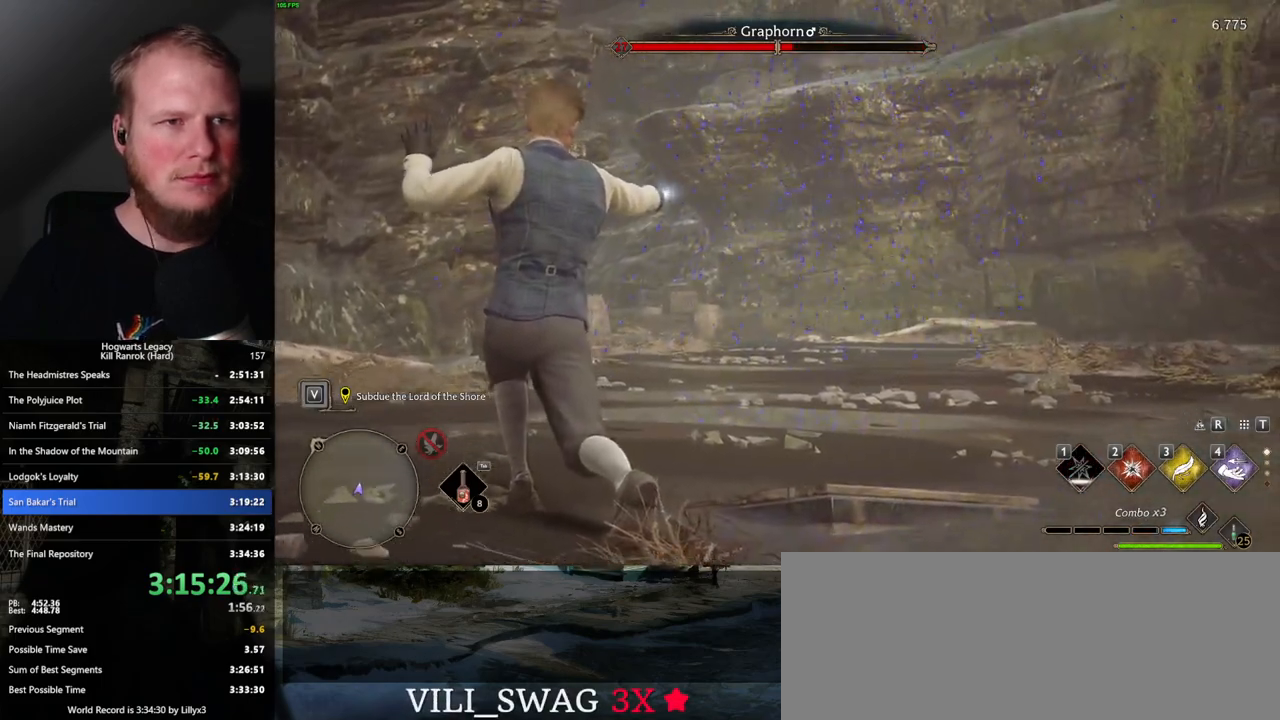
{"keys": ["z"], "mouse": [], "events": [[417, "z", "down"]]}
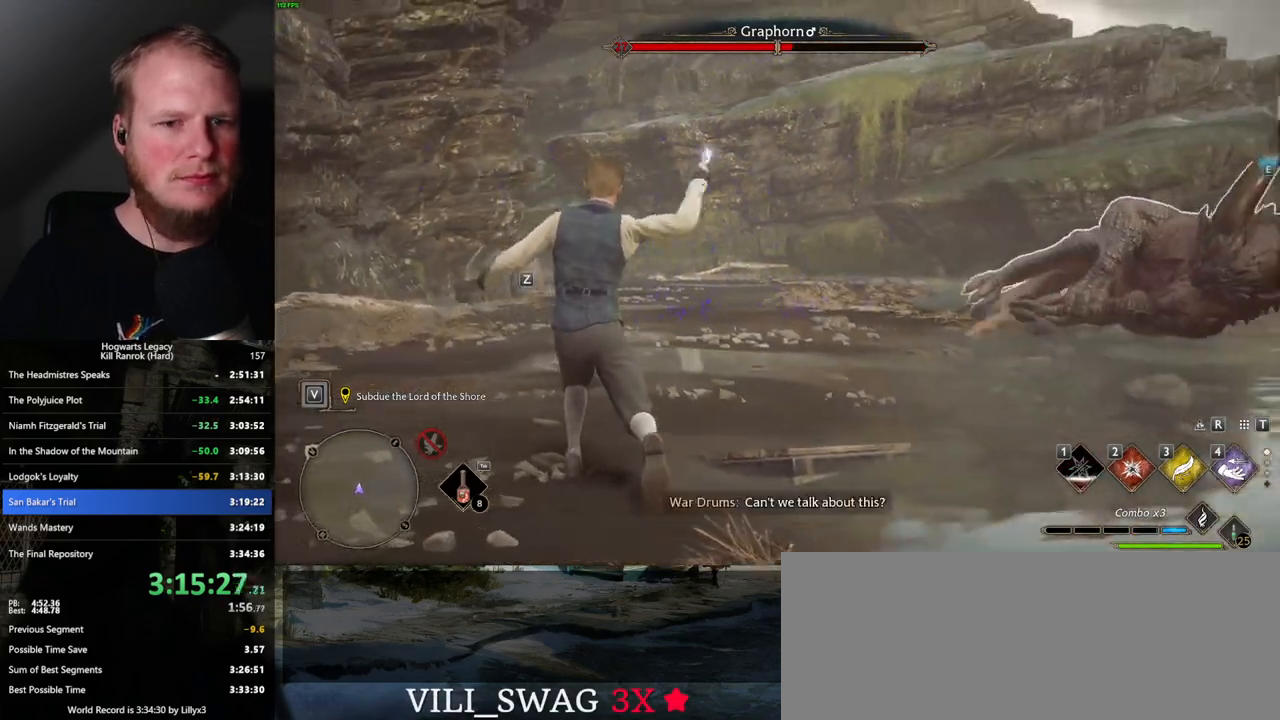
{"keys": [], "mouse": [], "events": [[17, "z", "up"]]}
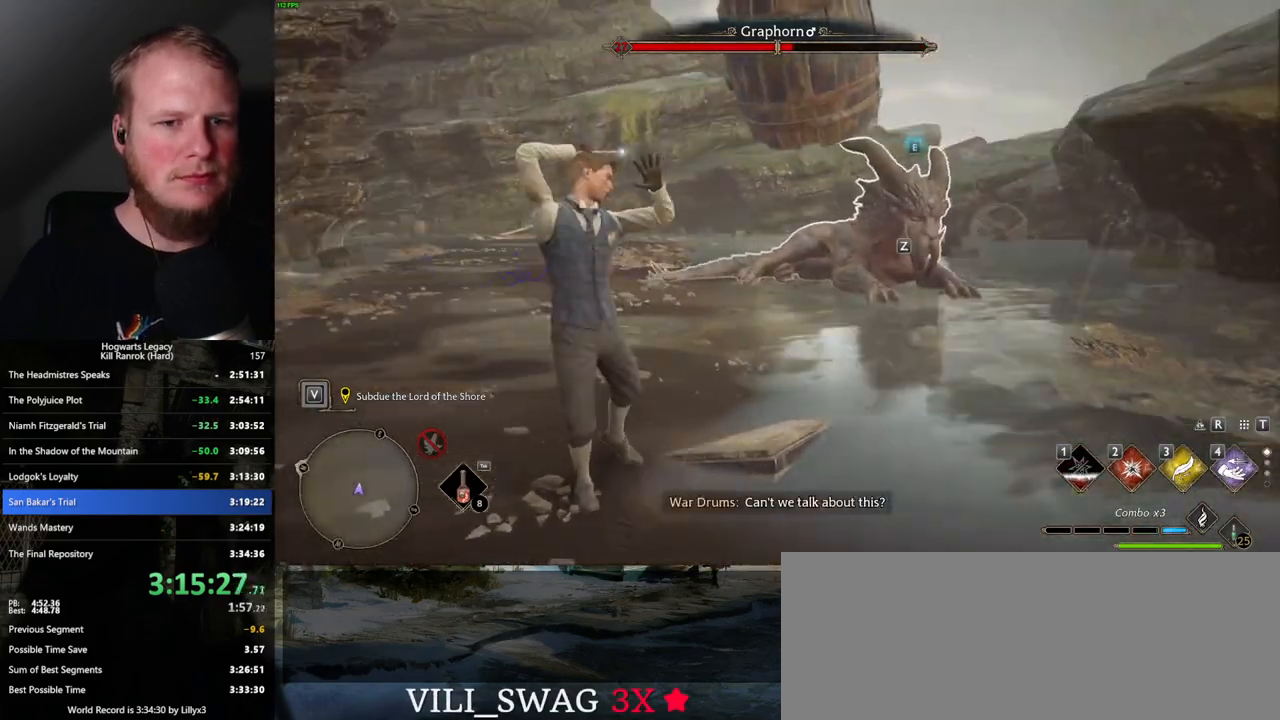
{"keys": [], "mouse": [], "events": []}
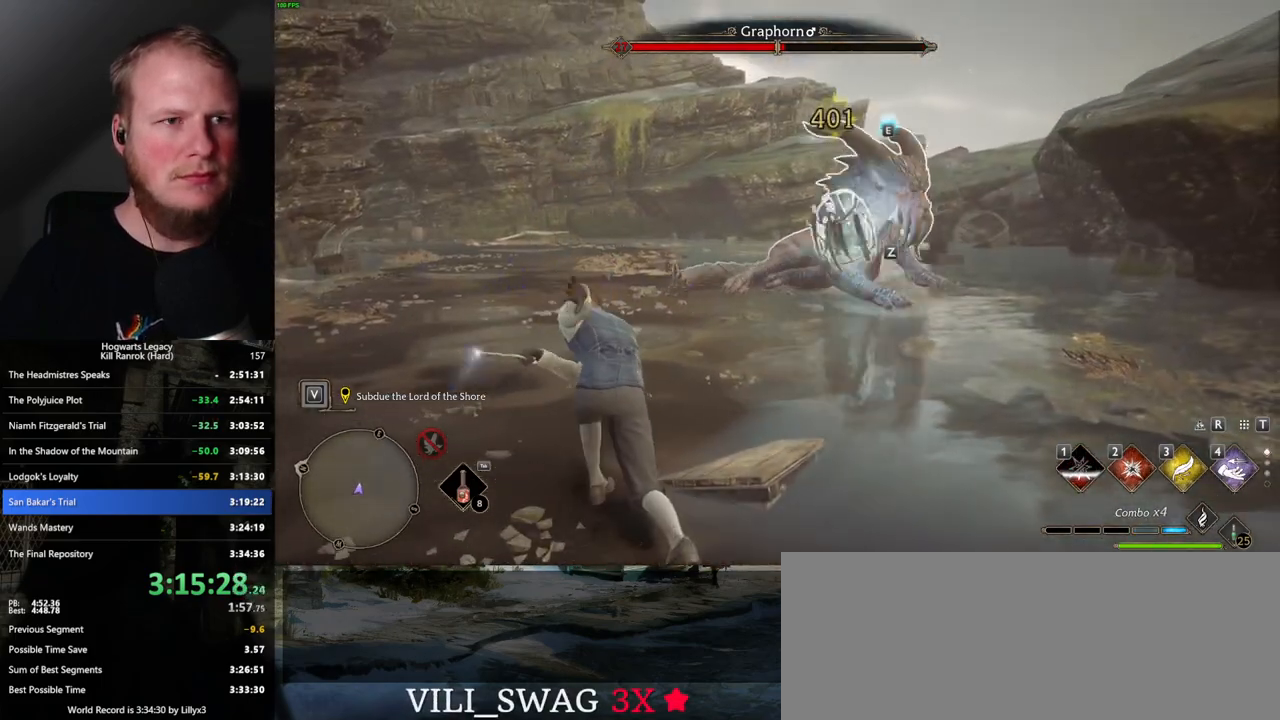
{"keys": [], "mouse": [], "events": [[34, "z", "down"], [150, "z", "up"]]}
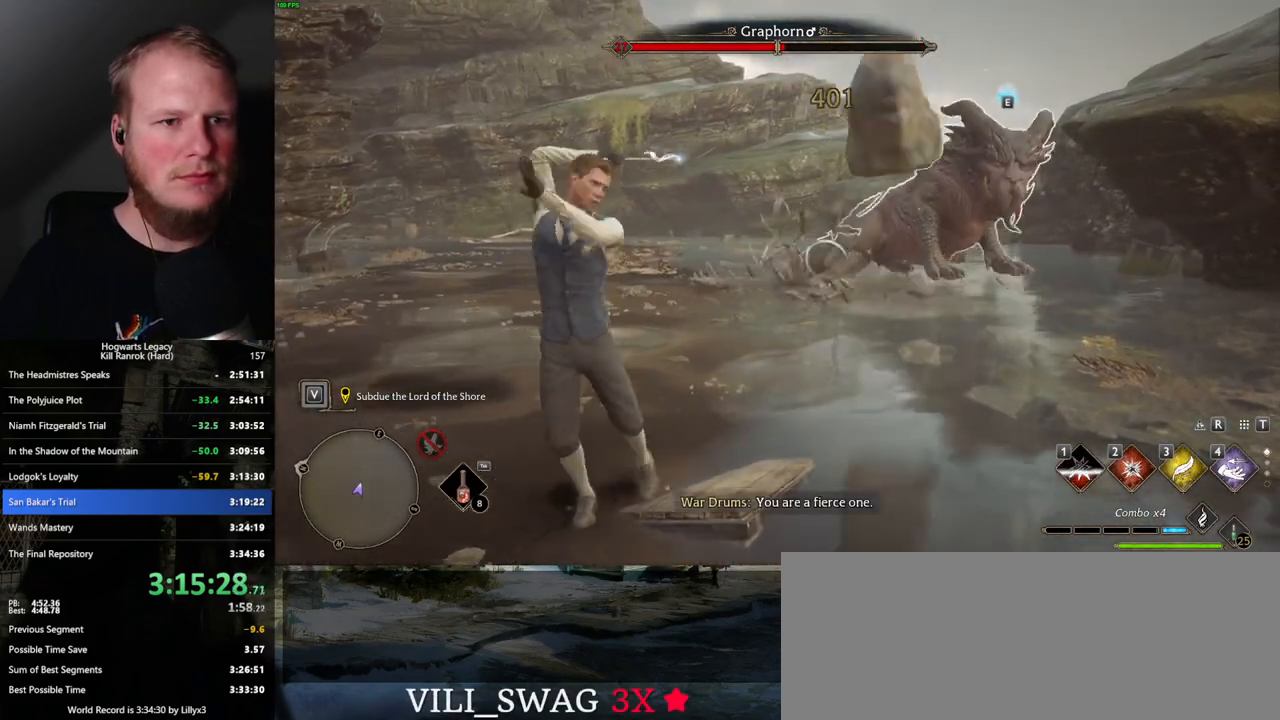
{"keys": [], "mouse": [], "events": []}
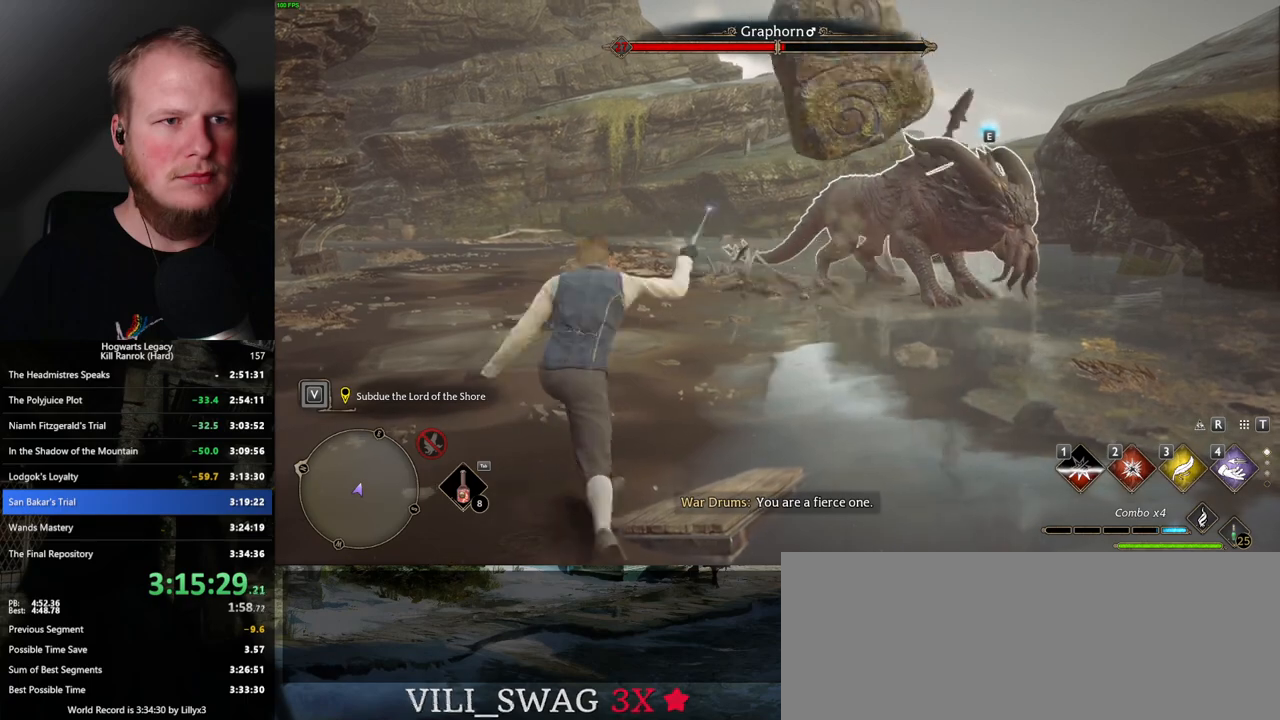
{"keys": [], "mouse": [], "events": [[267, "2", "down"], [400, "2", "up"]]}